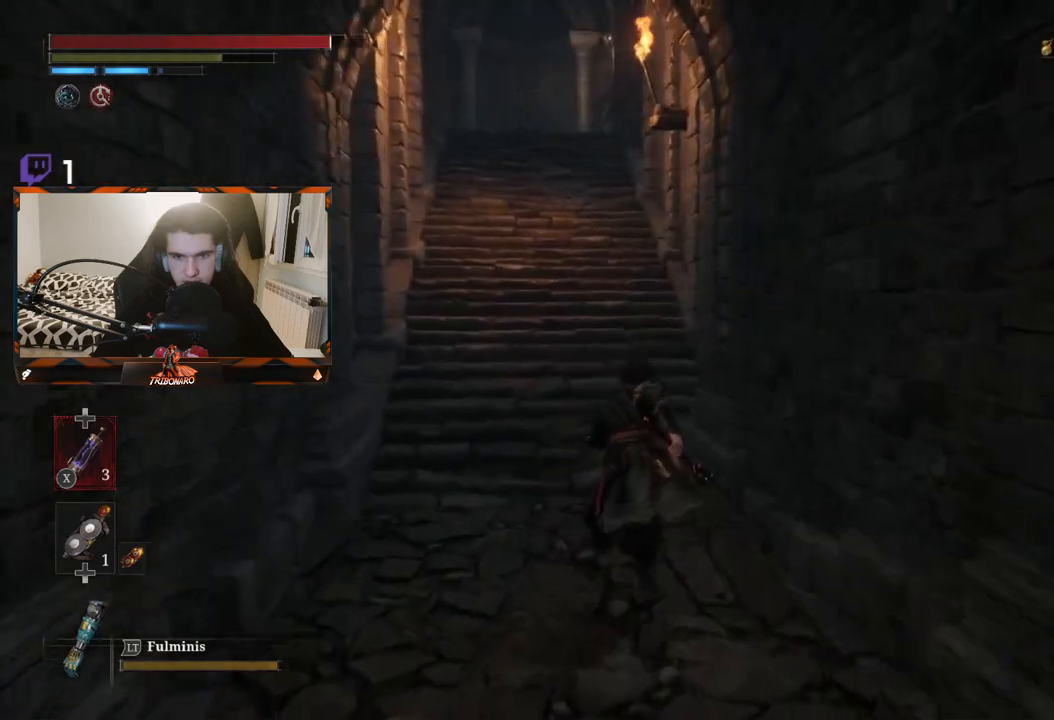
Gameplay with a controller (Xbox layout); each line is a JSON object with the inputs held at the frame after it. "events" lists button and stick changes between this image and that frame as [ms after this image, input, new state], when the widget could be followed in between.
{"buttons": ["B"], "left_stick": "up", "right_stick": "center", "events": []}
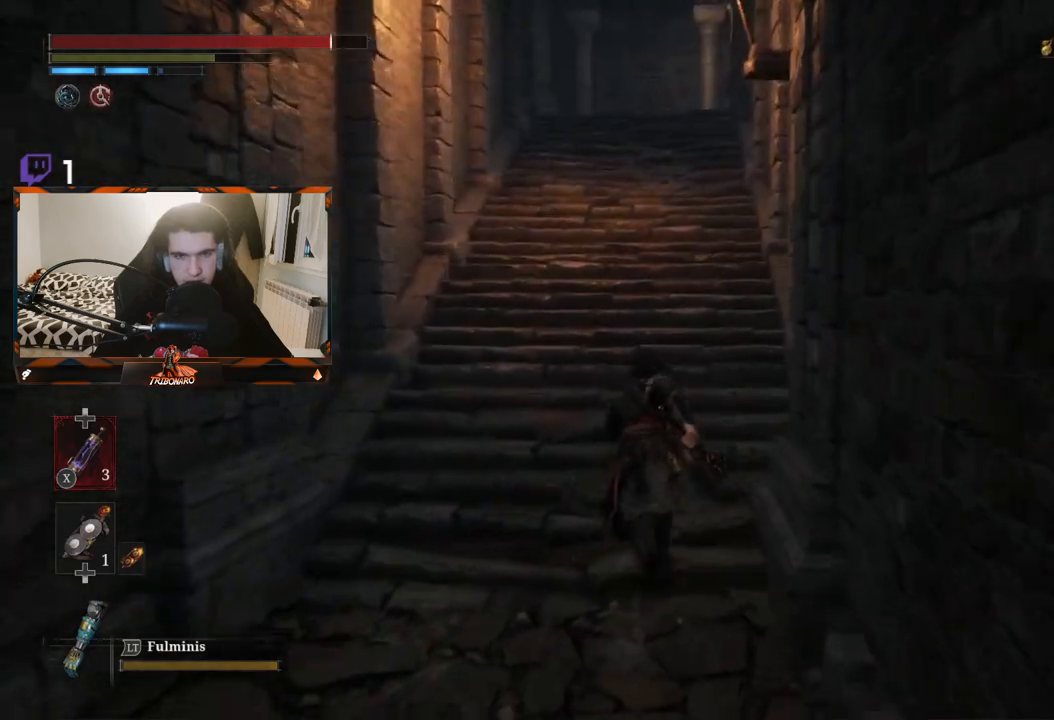
{"buttons": ["B"], "left_stick": "up", "right_stick": "center", "events": []}
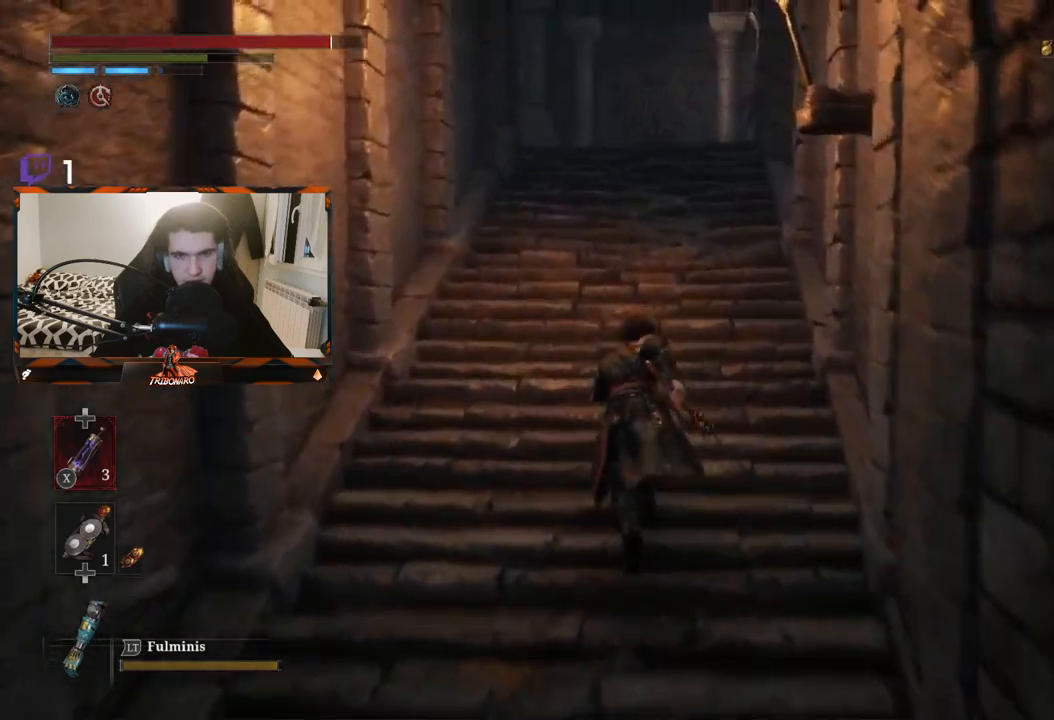
{"buttons": ["B"], "left_stick": "up", "right_stick": "center", "events": []}
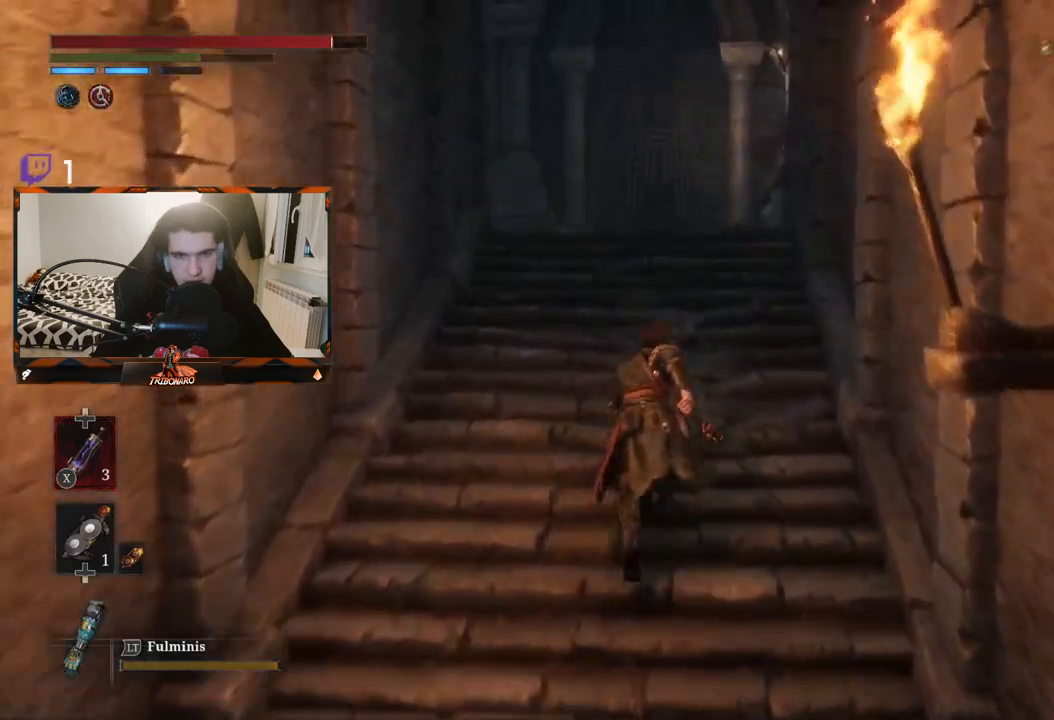
{"buttons": ["B"], "left_stick": "up", "right_stick": "center", "events": []}
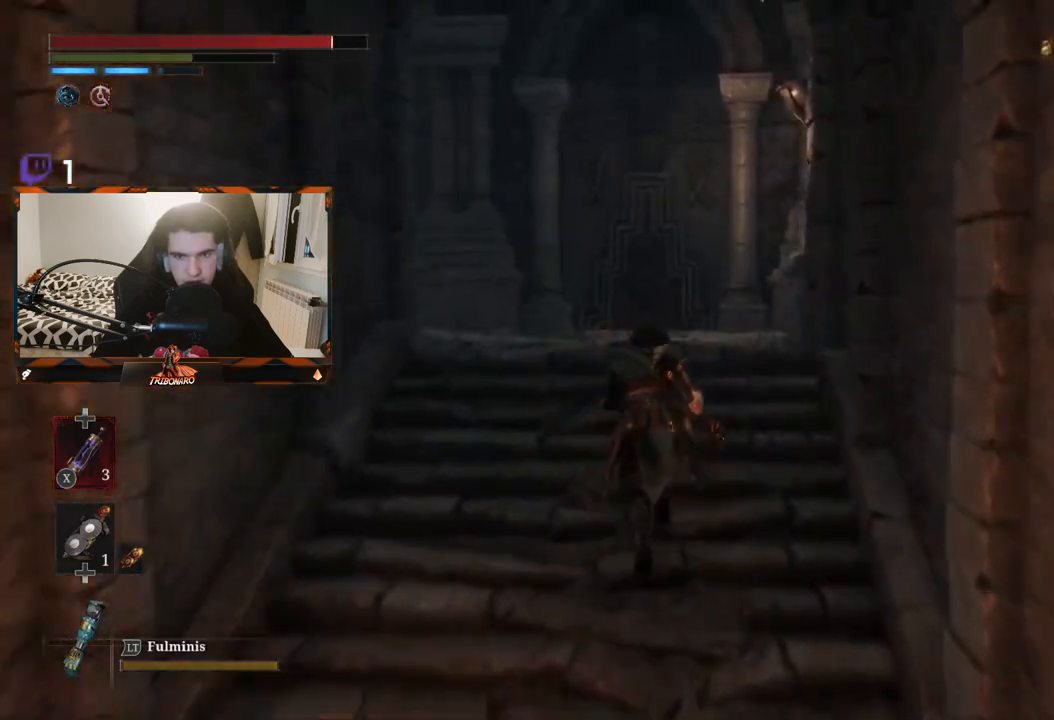
{"buttons": ["B"], "left_stick": "up", "right_stick": "right", "events": [[200, "right_stick", "down-right"], [267, "right_stick", "center"], [500, "right_stick", "right"]]}
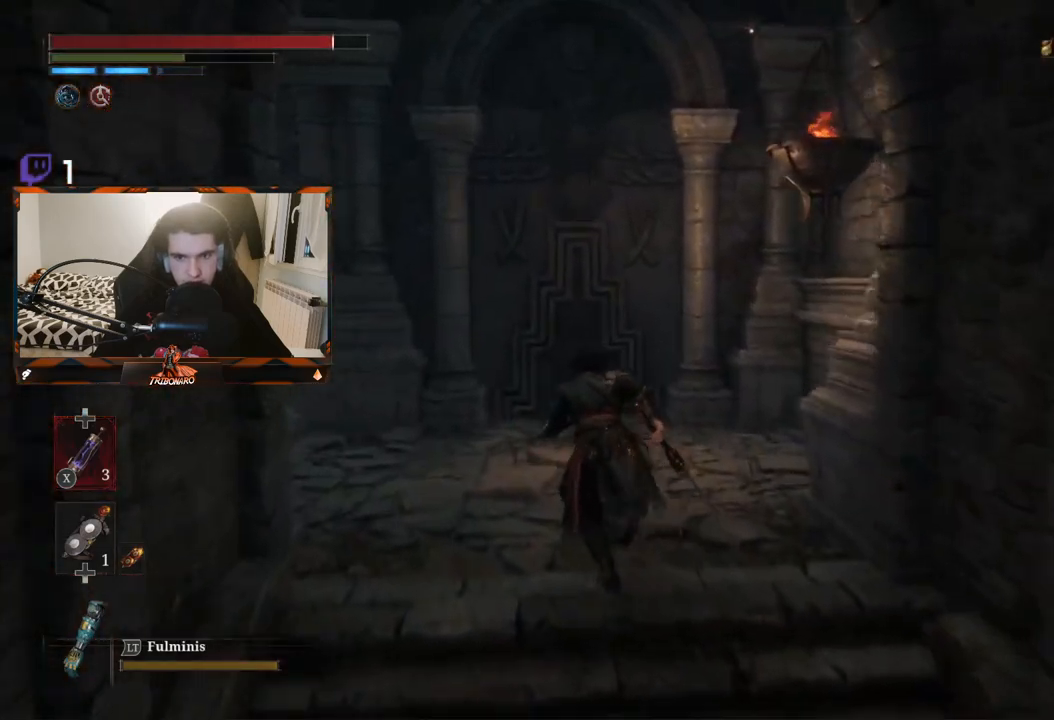
{"buttons": ["B"], "left_stick": "up-left", "right_stick": "left", "events": [[217, "right_stick", "center"], [350, "right_stick", "left"], [417, "left_stick", "up-left"]]}
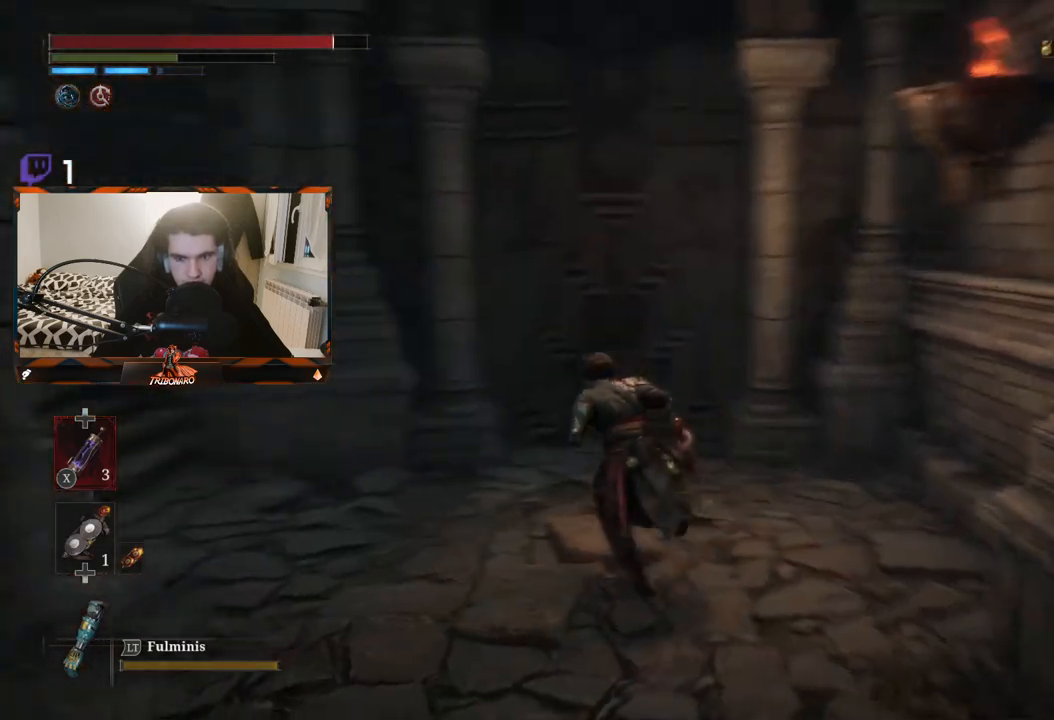
{"buttons": ["B"], "left_stick": "up-left", "right_stick": "center", "events": [[350, "right_stick", "center"]]}
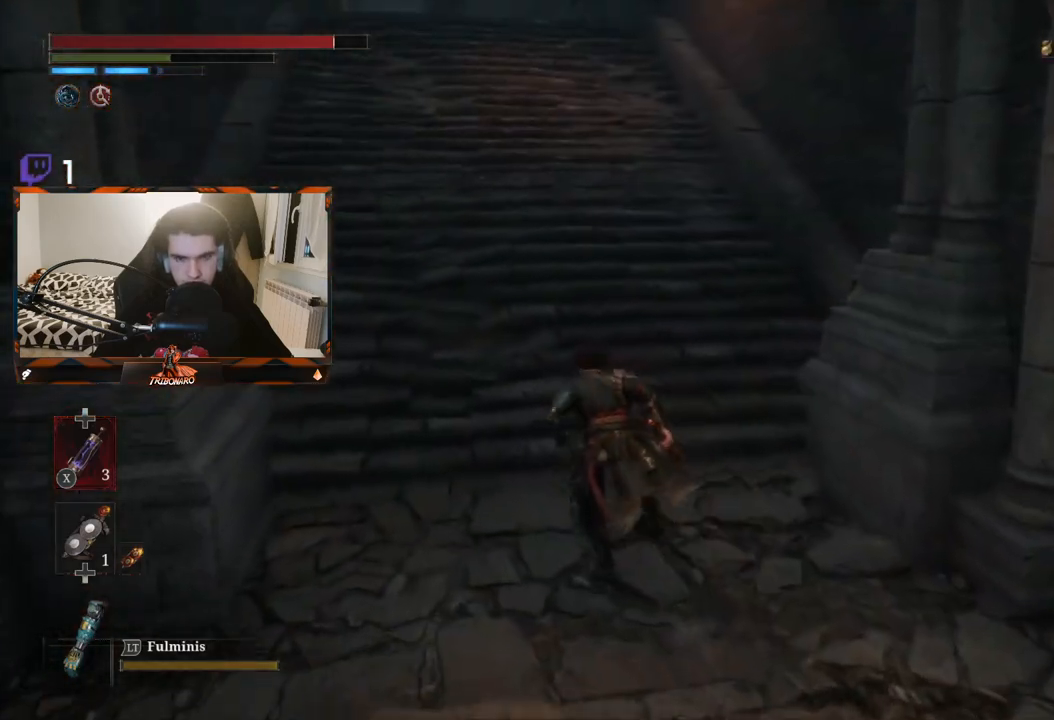
{"buttons": ["B"], "left_stick": "up", "right_stick": "center", "events": [[150, "left_stick", "up"], [167, "right_stick", "up-left"], [483, "right_stick", "center"]]}
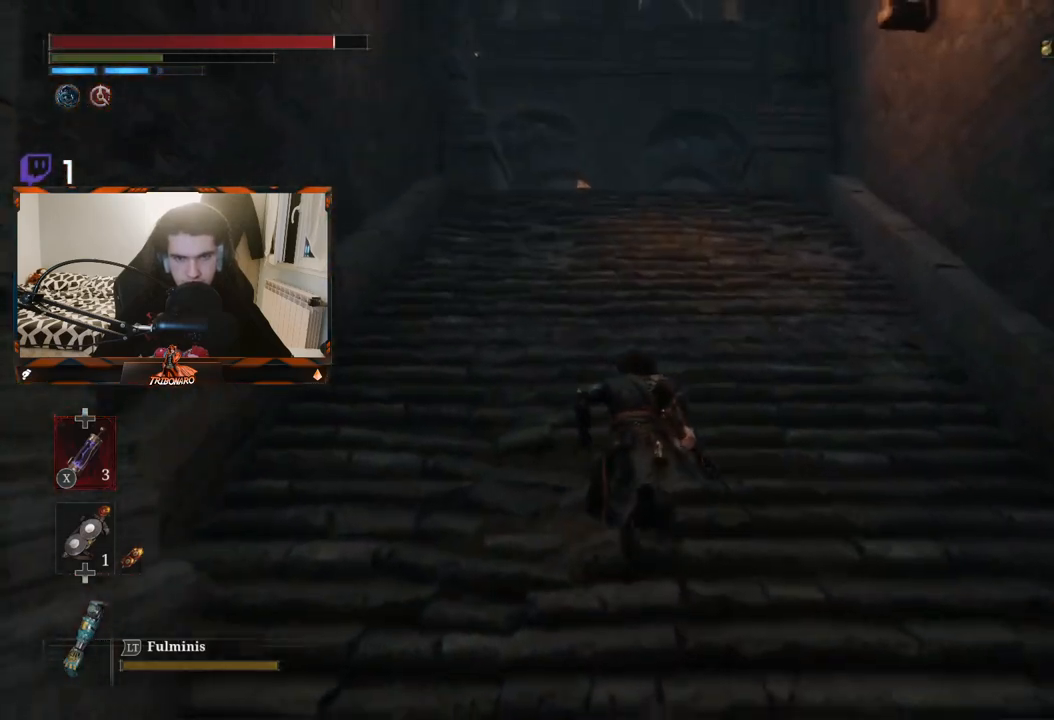
{"buttons": ["B"], "left_stick": "up", "right_stick": "center", "events": []}
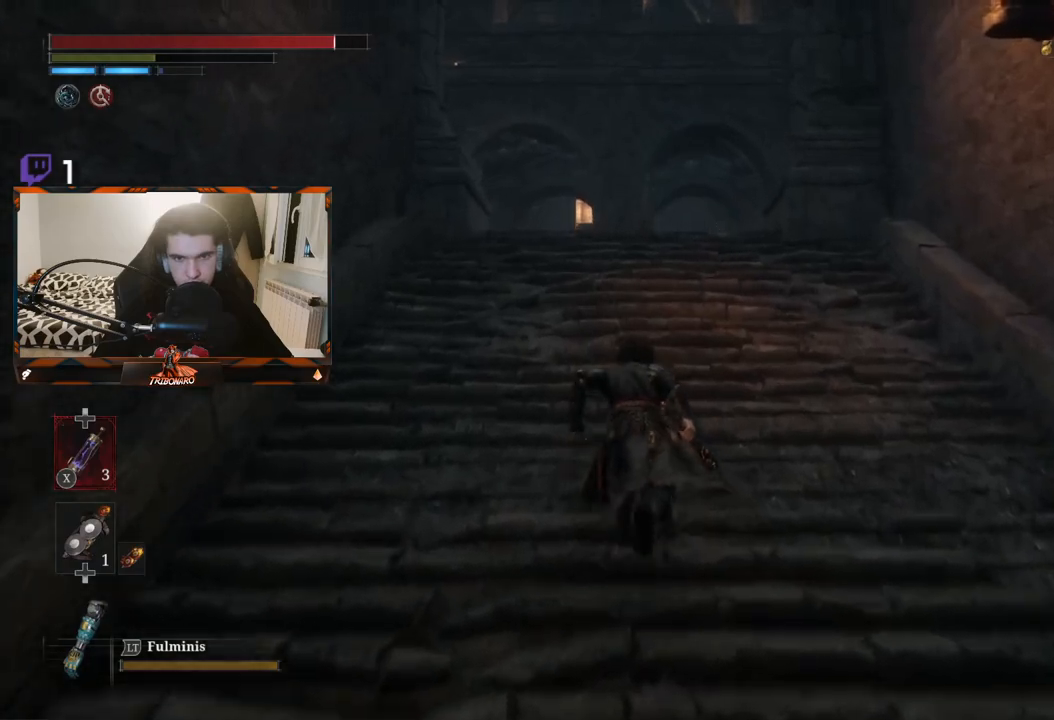
{"buttons": [], "left_stick": "up", "right_stick": "center", "events": [[417, "B", "up"]]}
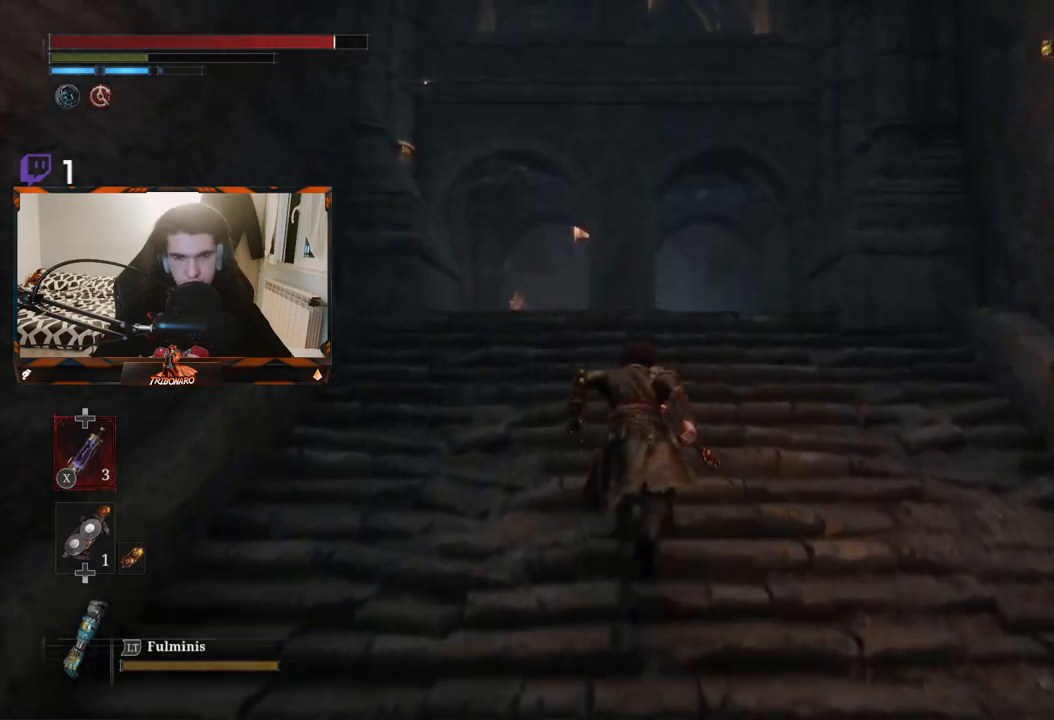
{"buttons": [], "left_stick": "up", "right_stick": "down-left", "events": [[450, "right_stick", "down-left"]]}
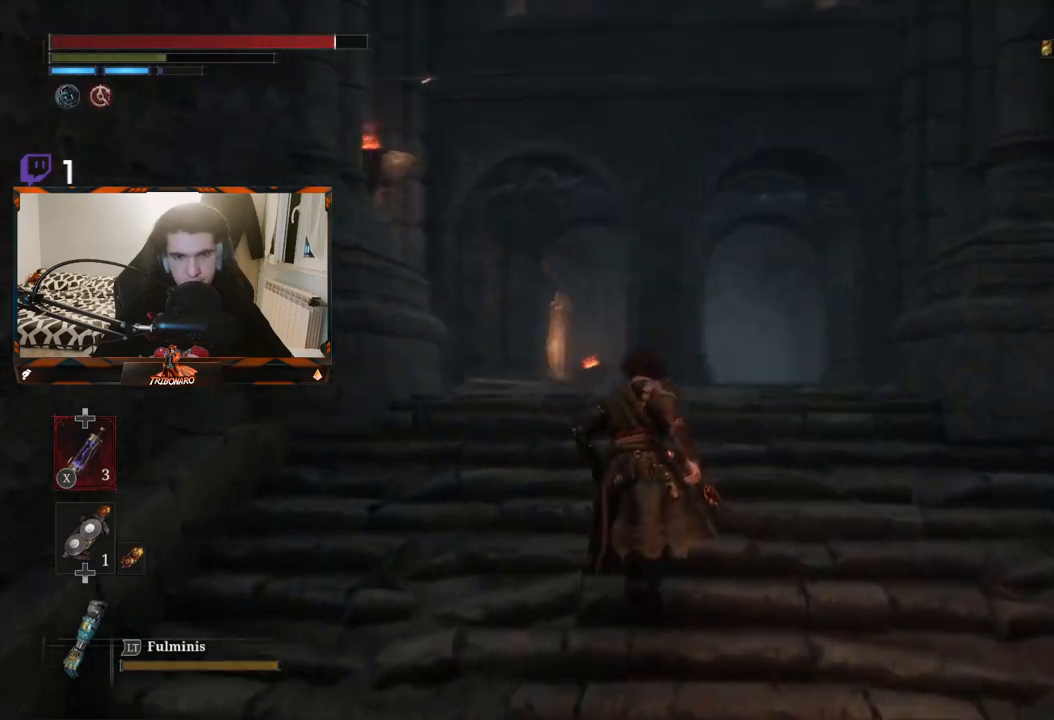
{"buttons": [], "left_stick": "up", "right_stick": "center", "events": [[183, "right_stick", "center"]]}
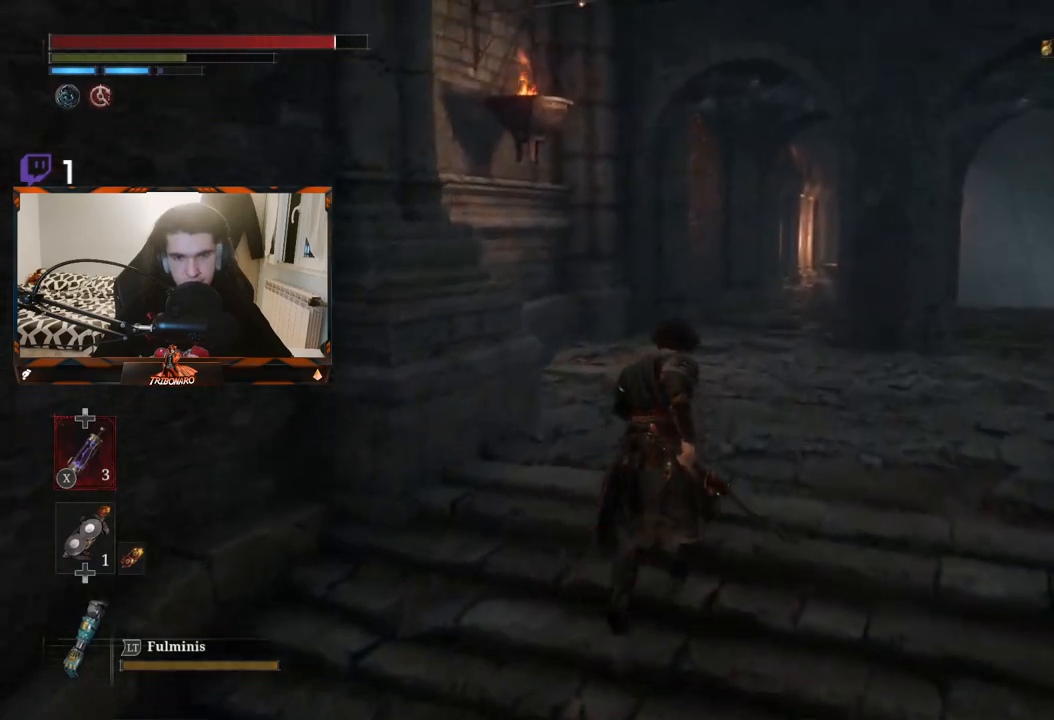
{"buttons": [], "left_stick": "up-right", "right_stick": "center", "events": [[33, "left_stick", "up-right"]]}
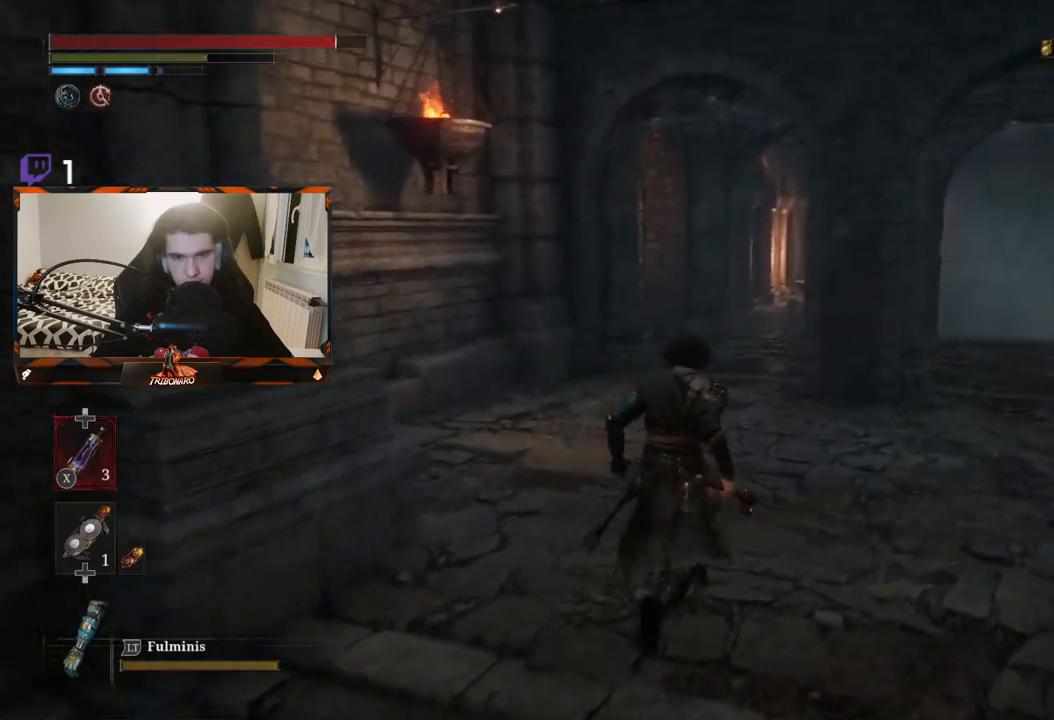
{"buttons": [], "left_stick": "up-right", "right_stick": "up-left", "events": [[183, "right_stick", "left"], [283, "right_stick", "up-left"]]}
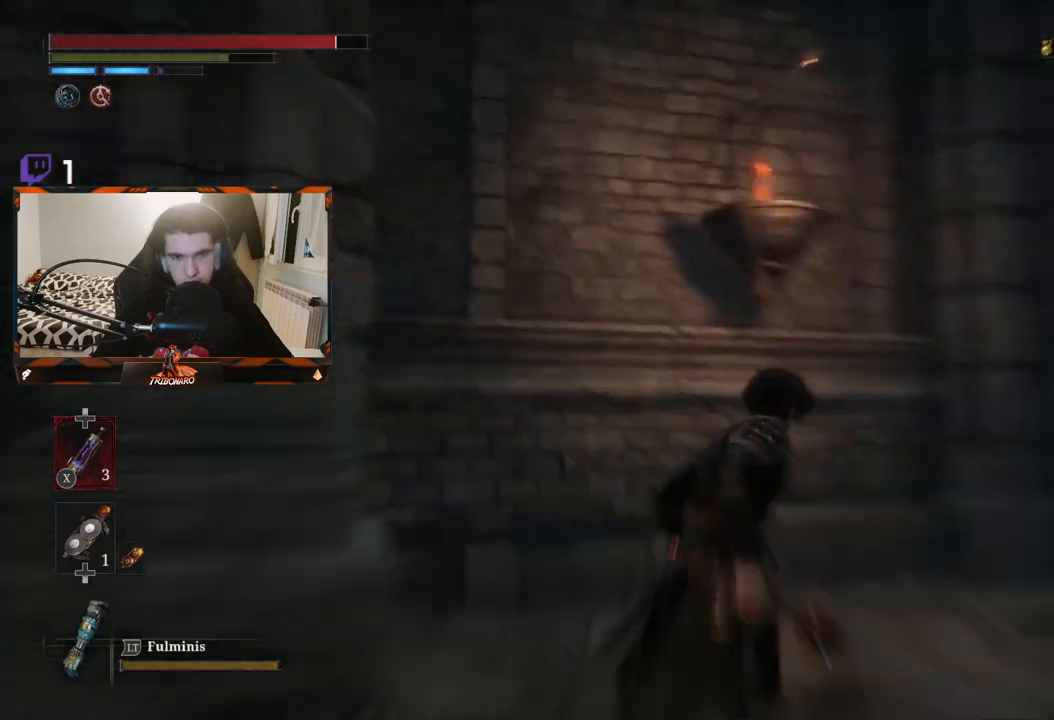
{"buttons": [], "left_stick": "up-right", "right_stick": "down-right", "events": [[67, "right_stick", "center"], [250, "right_stick", "right"], [367, "right_stick", "down-right"]]}
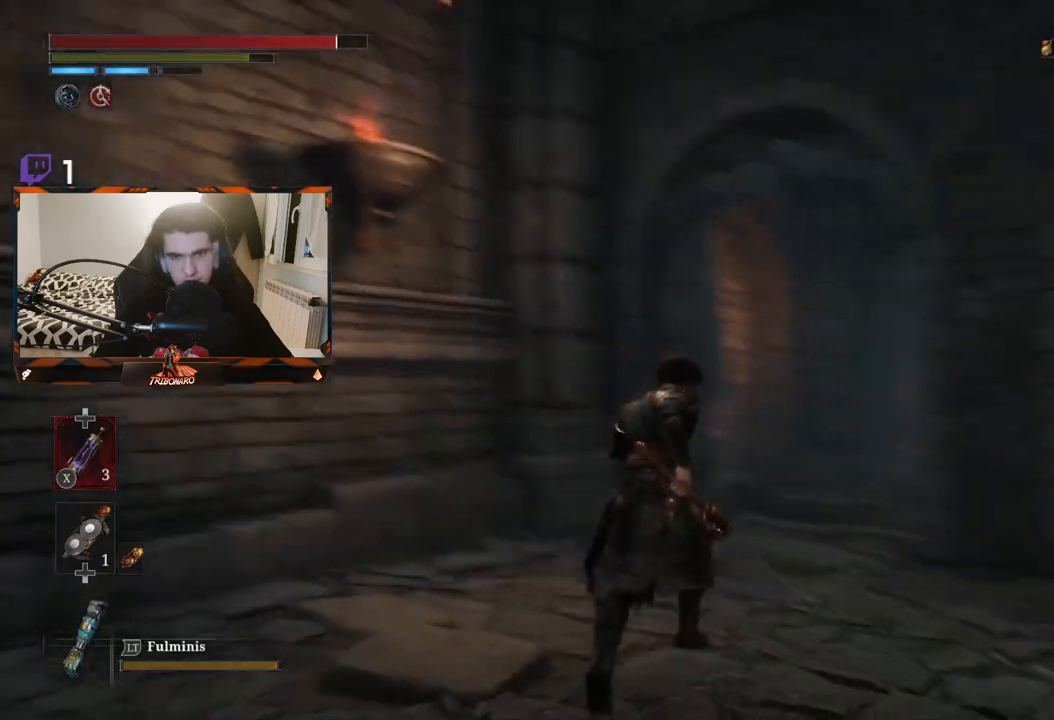
{"buttons": [], "left_stick": "up", "right_stick": "down-right", "events": [[133, "left_stick", "up"], [200, "right_stick", "center"], [417, "right_stick", "down-right"]]}
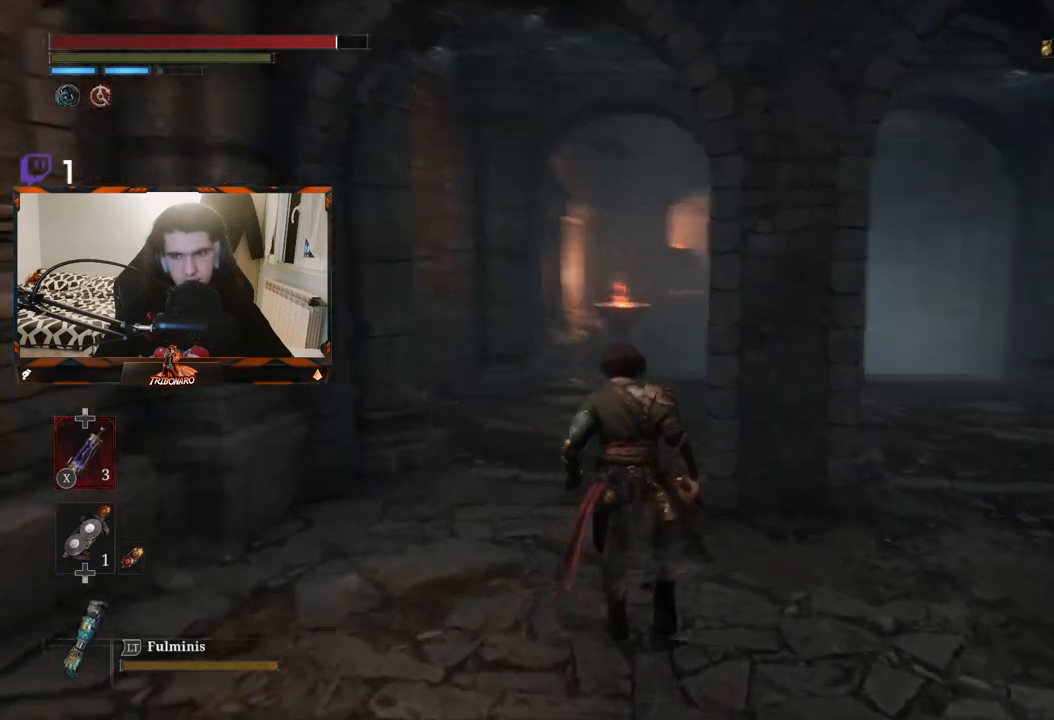
{"buttons": [], "left_stick": "up", "right_stick": "center", "events": [[233, "right_stick", "center"]]}
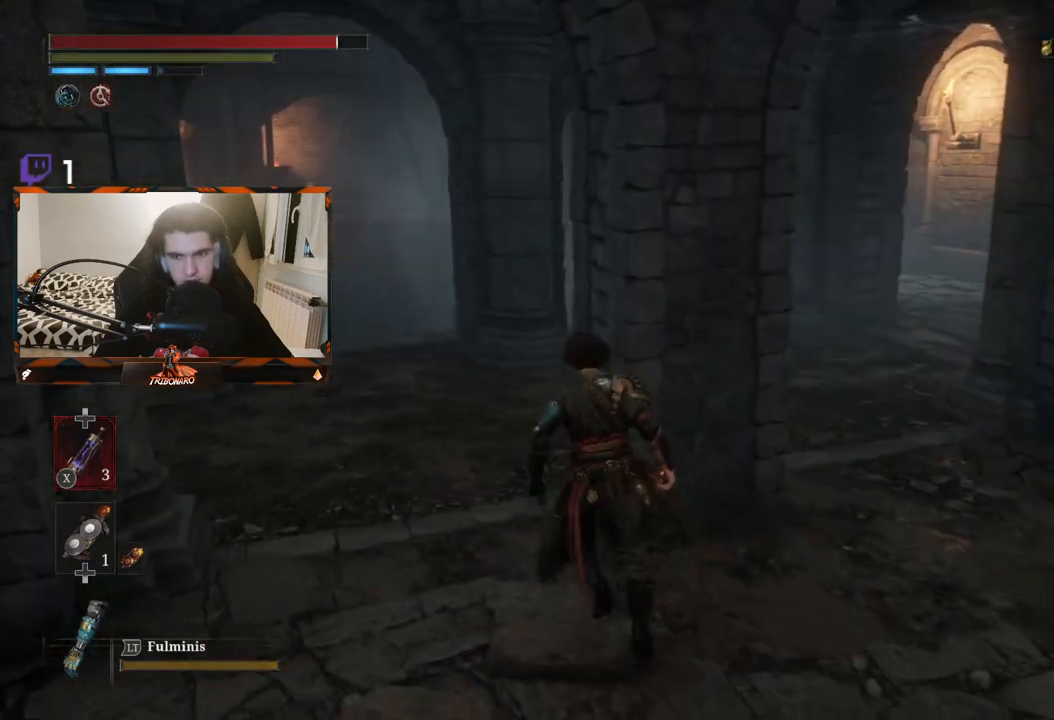
{"buttons": [], "left_stick": "up", "right_stick": "center", "events": []}
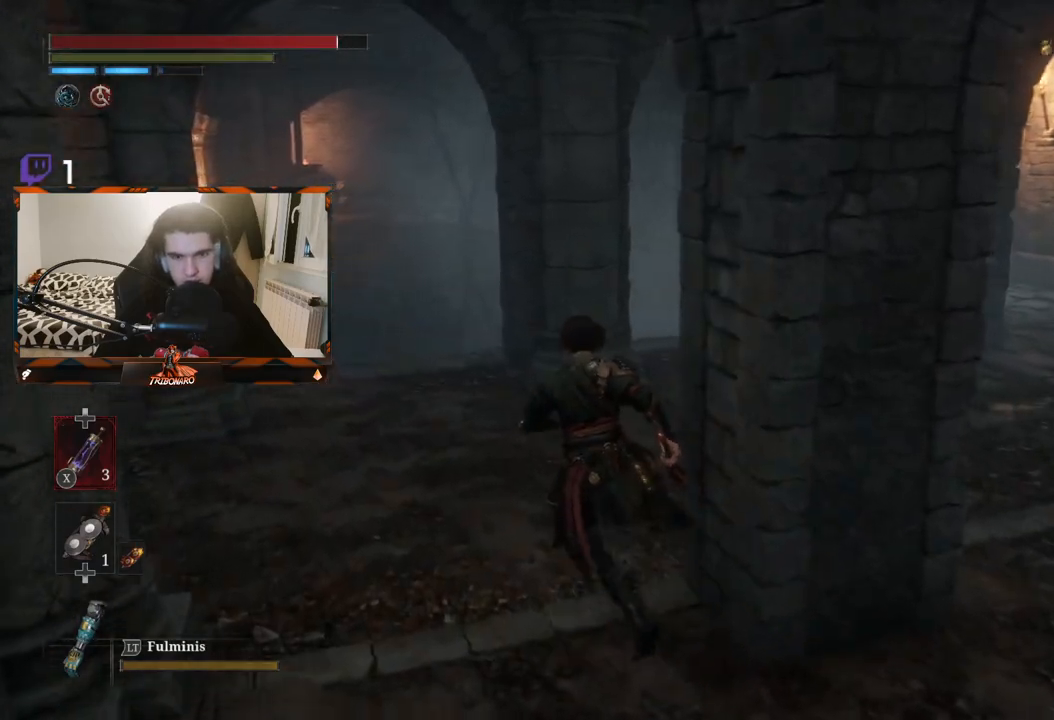
{"buttons": [], "left_stick": "up", "right_stick": "down", "events": [[400, "right_stick", "down"]]}
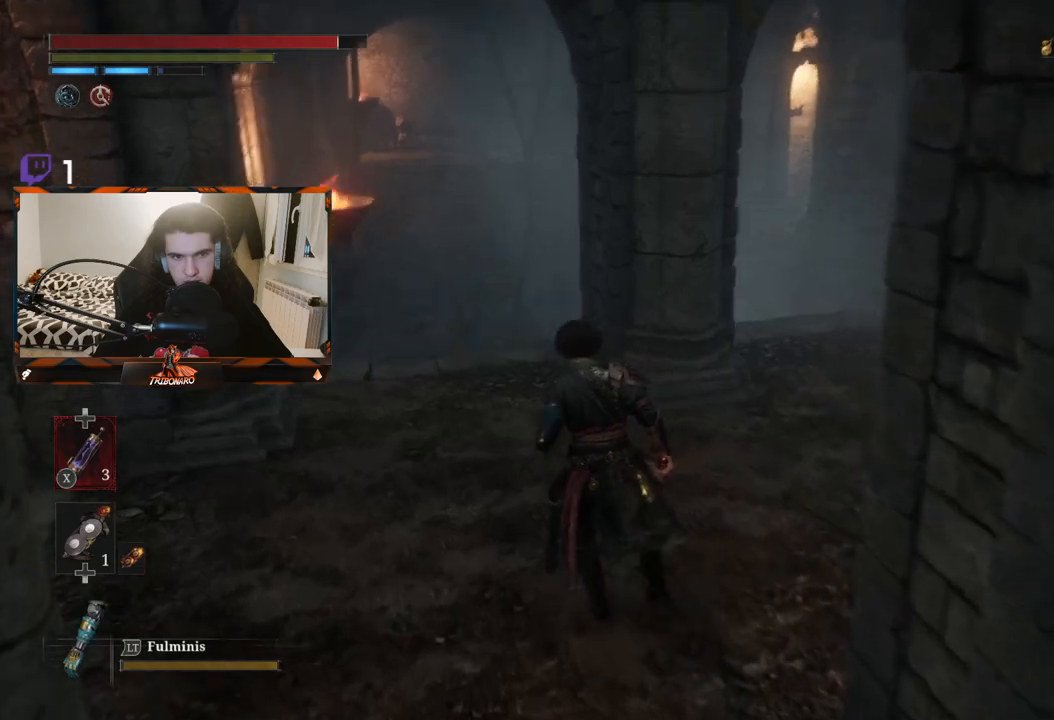
{"buttons": [], "left_stick": "up", "right_stick": "down", "events": [[233, "right_stick", "center"], [483, "right_stick", "down"]]}
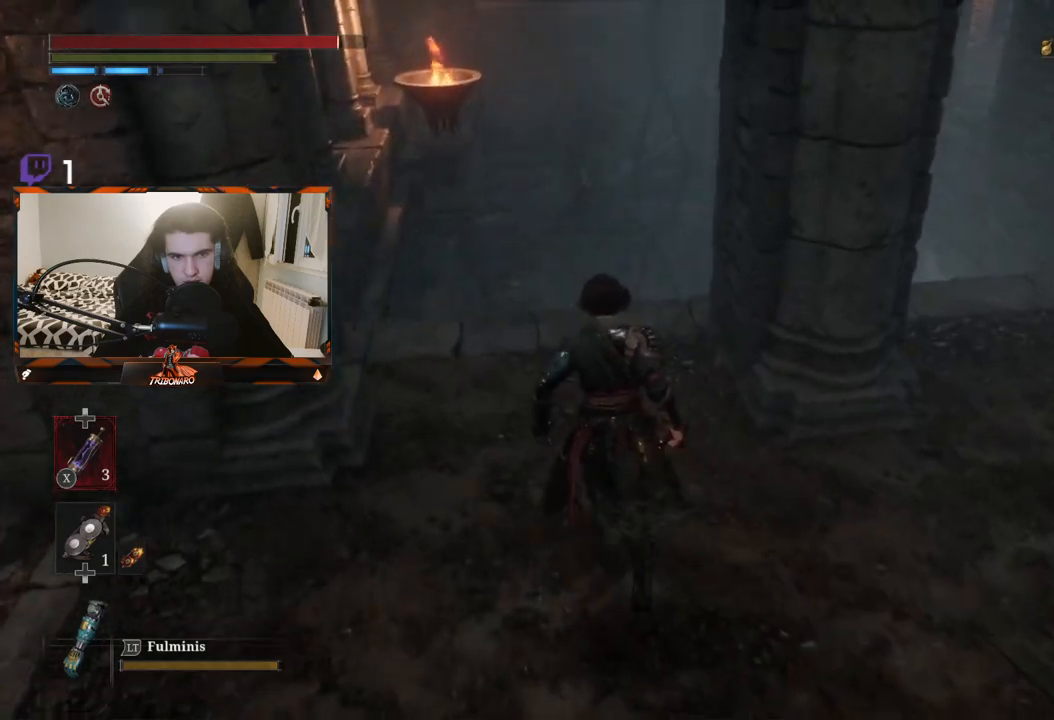
{"buttons": [], "left_stick": "center", "right_stick": "center", "events": [[200, "left_stick", "center"], [333, "right_stick", "center"]]}
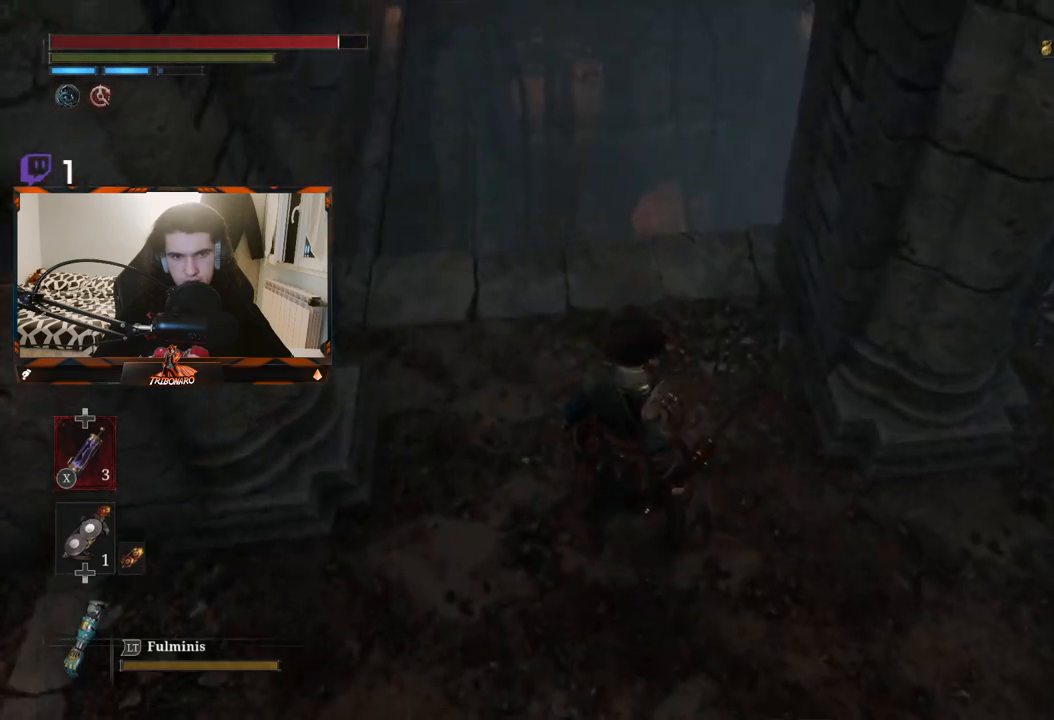
{"buttons": [], "left_stick": "center", "right_stick": "center", "events": [[33, "right_stick", "up"], [400, "right_stick", "center"]]}
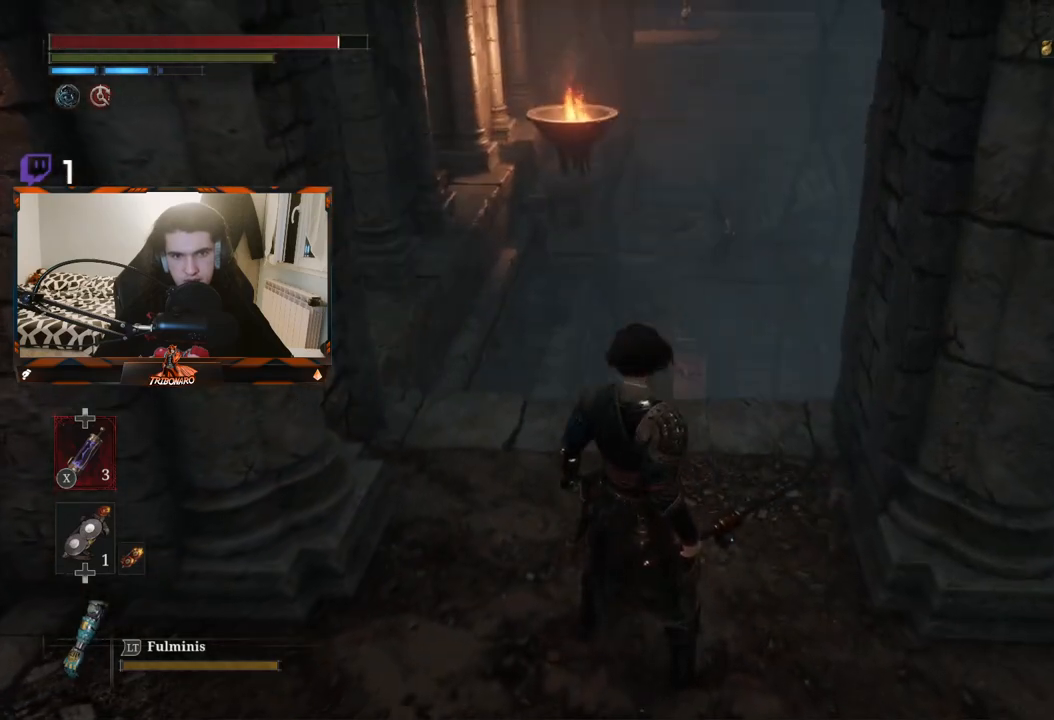
{"buttons": [], "left_stick": "left", "right_stick": "up-left", "events": [[33, "left_stick", "down-left"], [167, "right_stick", "left"], [317, "right_stick", "up-left"], [400, "left_stick", "left"]]}
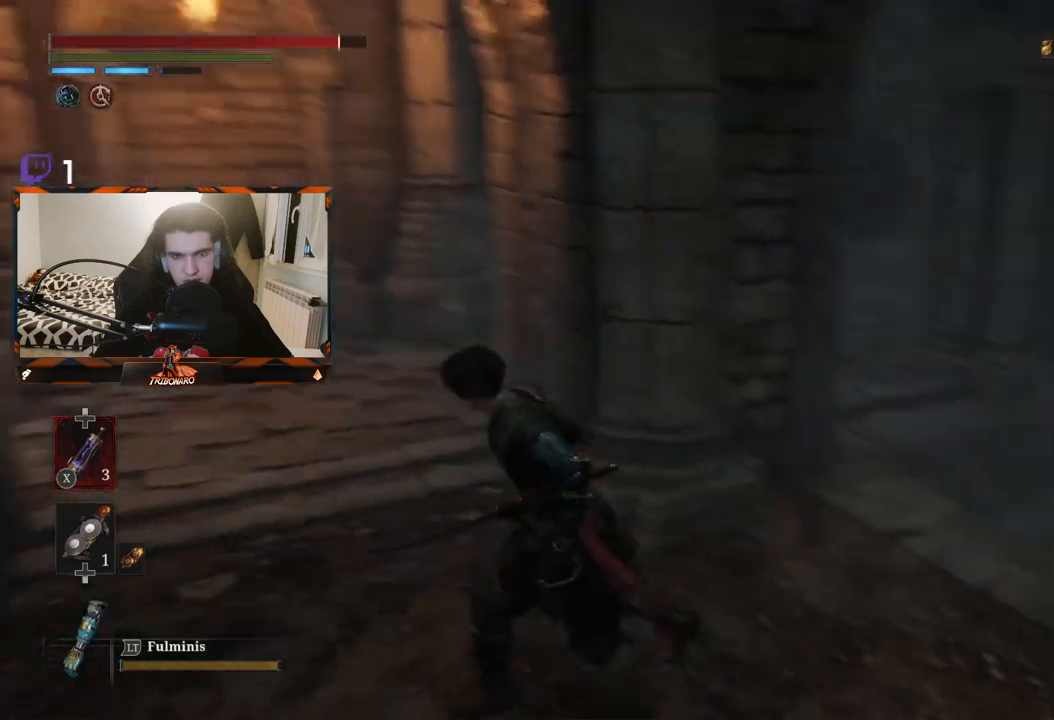
{"buttons": [], "left_stick": "up-left", "right_stick": "right", "events": [[50, "right_stick", "center"], [67, "left_stick", "center"], [283, "left_stick", "up-left"], [467, "right_stick", "right"]]}
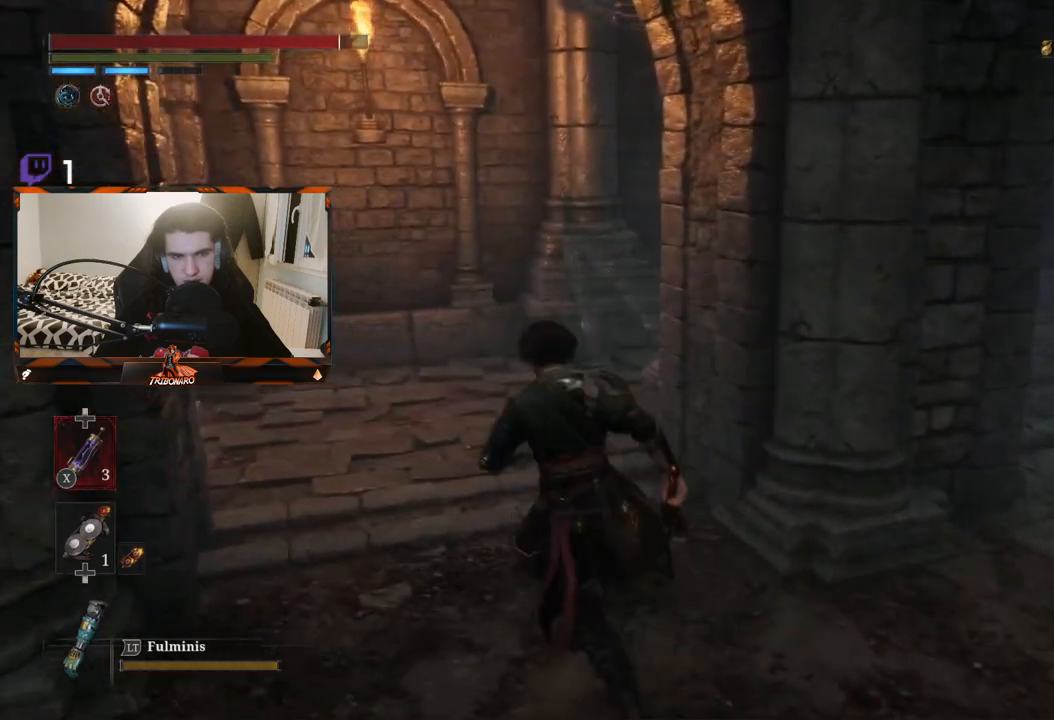
{"buttons": [], "left_stick": "center", "right_stick": "center", "events": [[17, "left_stick", "center"], [300, "right_stick", "center"]]}
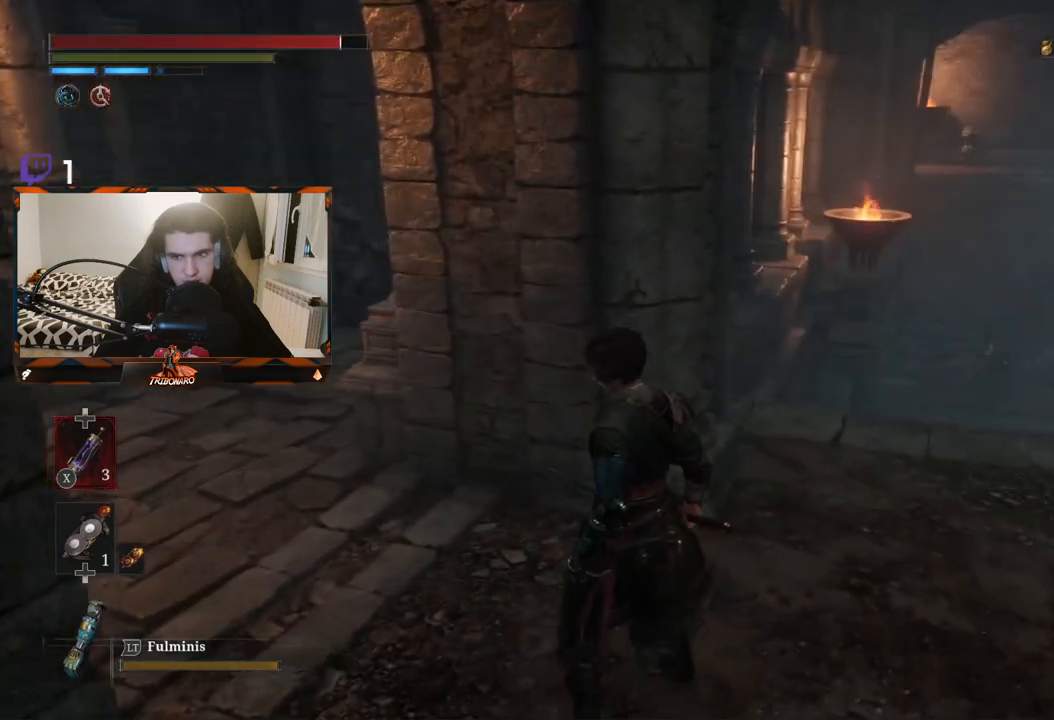
{"buttons": [], "left_stick": "up-left", "right_stick": "center", "events": [[367, "left_stick", "up-left"]]}
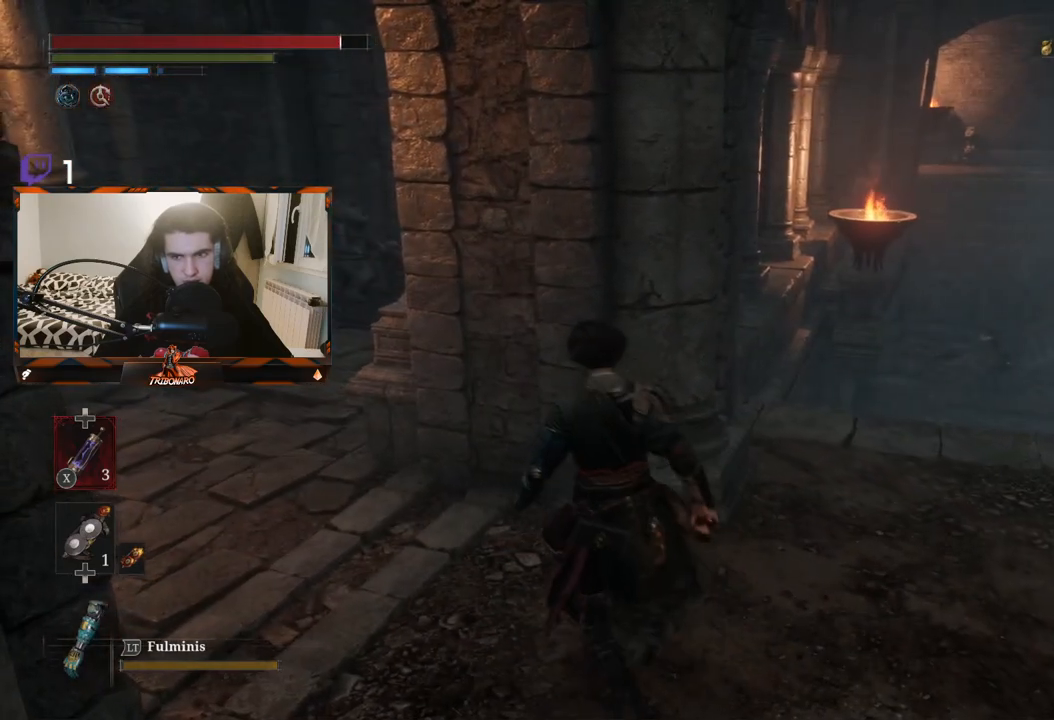
{"buttons": [], "left_stick": "up-left", "right_stick": "center", "events": [[33, "right_stick", "left"], [467, "right_stick", "center"]]}
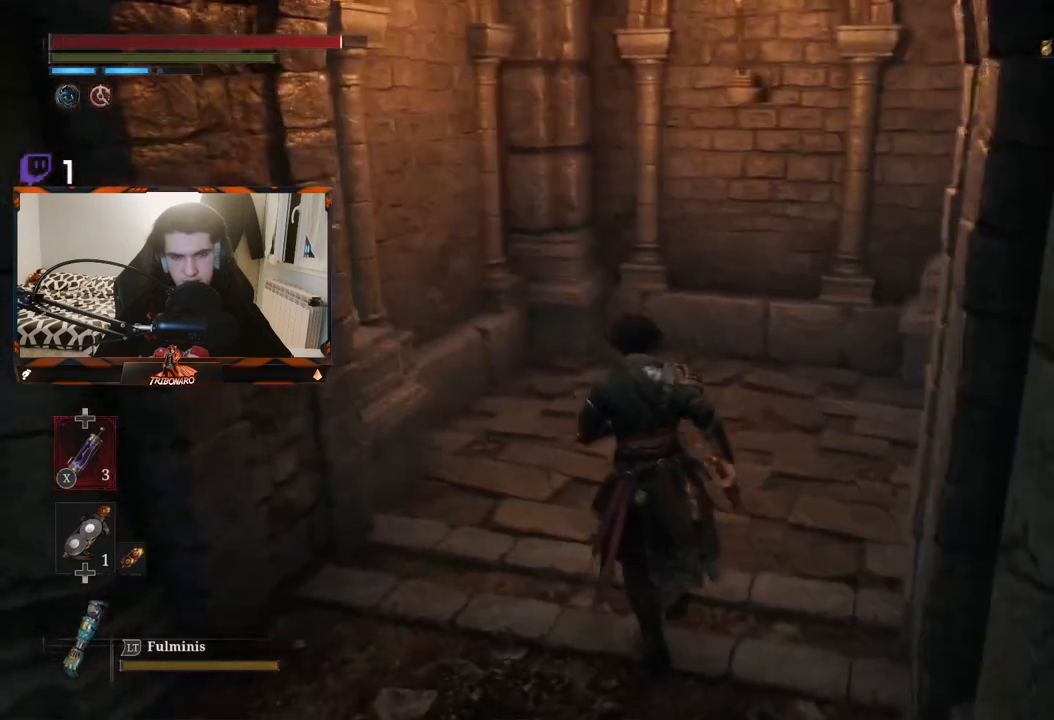
{"buttons": [], "left_stick": "up", "right_stick": "right", "events": [[50, "left_stick", "up"], [383, "right_stick", "right"]]}
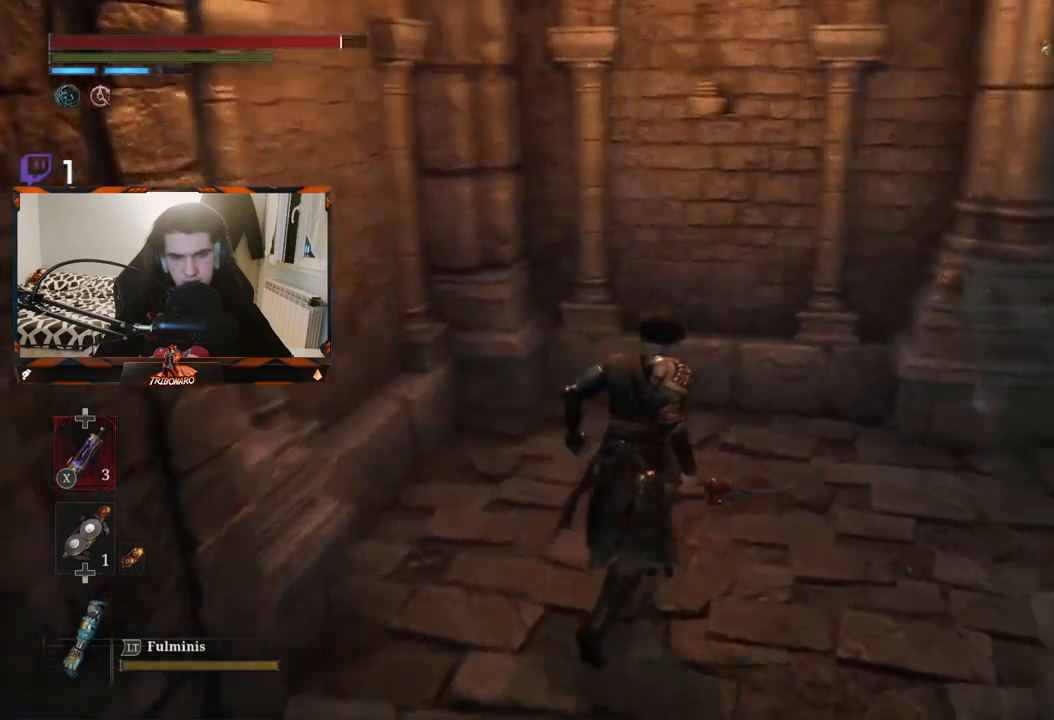
{"buttons": [], "left_stick": "up", "right_stick": "center", "events": [[300, "right_stick", "center"]]}
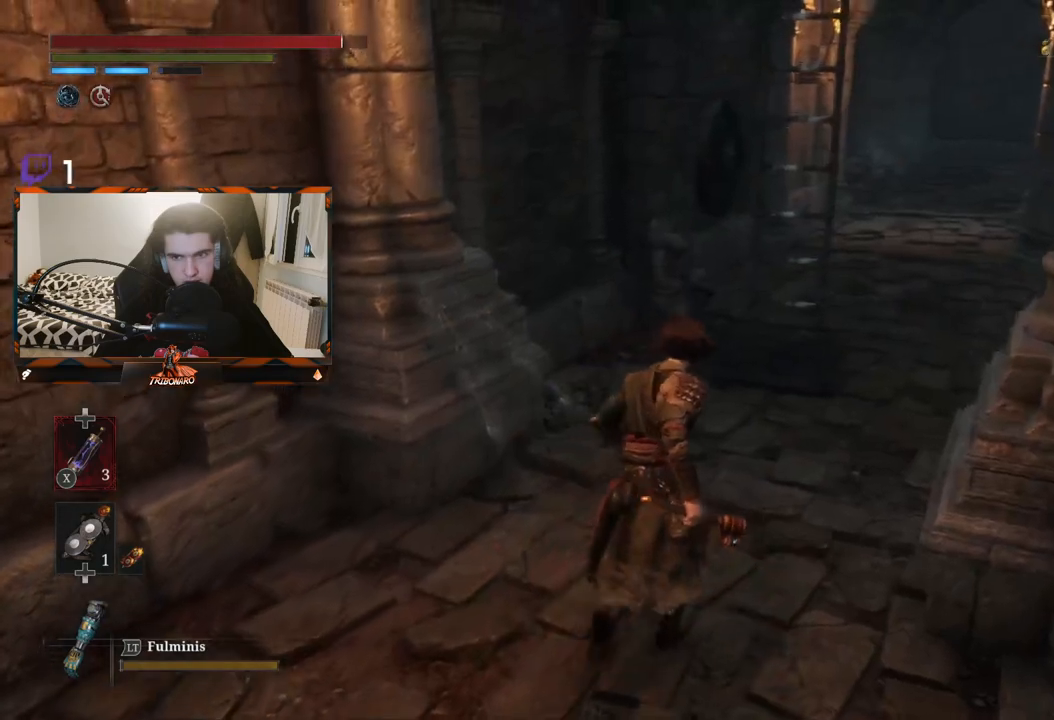
{"buttons": [], "left_stick": "up", "right_stick": "center", "events": []}